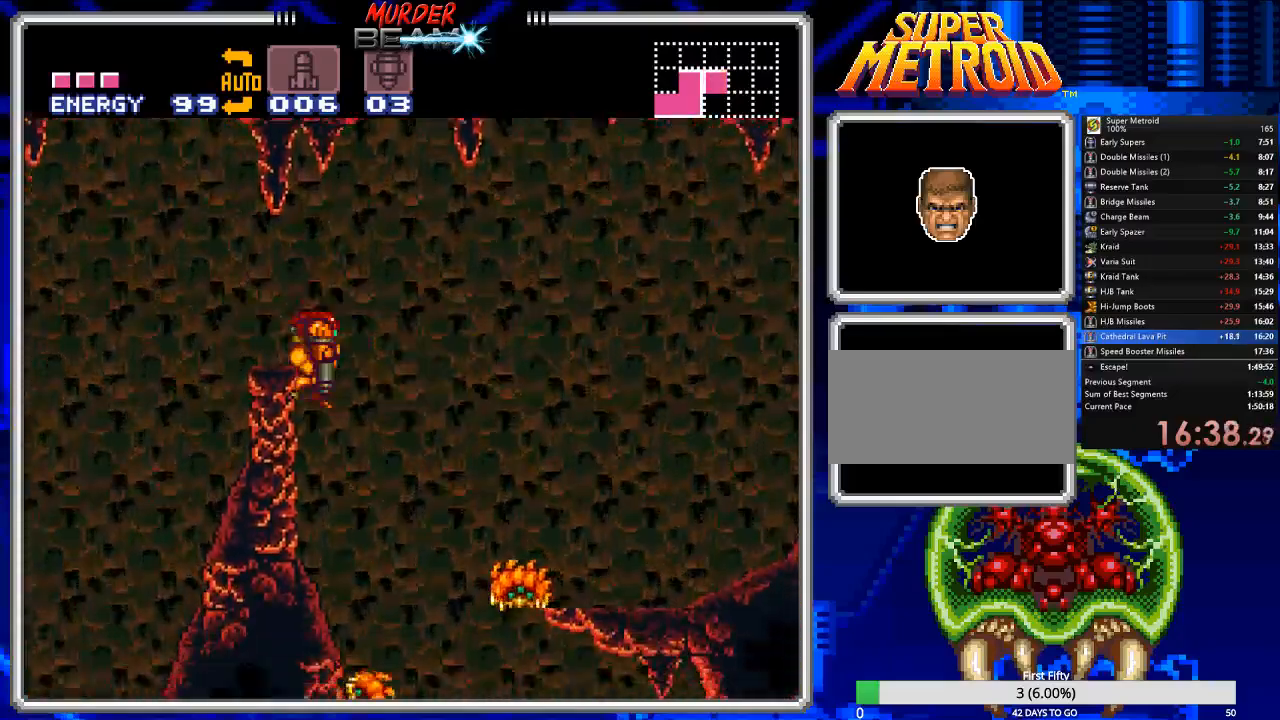
Gameplay with a controller (Nintendo layout); each line is a JSON object with the inputs held at the frame after it (dt_ms = milliseconds from this image to that frame). "events" lists button and stick changes between this image and that frame as [ms after this image, input, new state], when the widget could be followed in between. Not read: L3 R3 SELECT.
{"dt_ms": 500, "buttons": ["B", "L1", "DPAD_RIGHT"], "events": [[33, "X", "down"], [100, "X", "up"], [167, "X", "down"], [267, "X", "up"], [333, "X", "down"], [433, "DPAD_DOWN", "up"], [433, "DPAD_RIGHT", "down"], [433, "X", "up"]]}
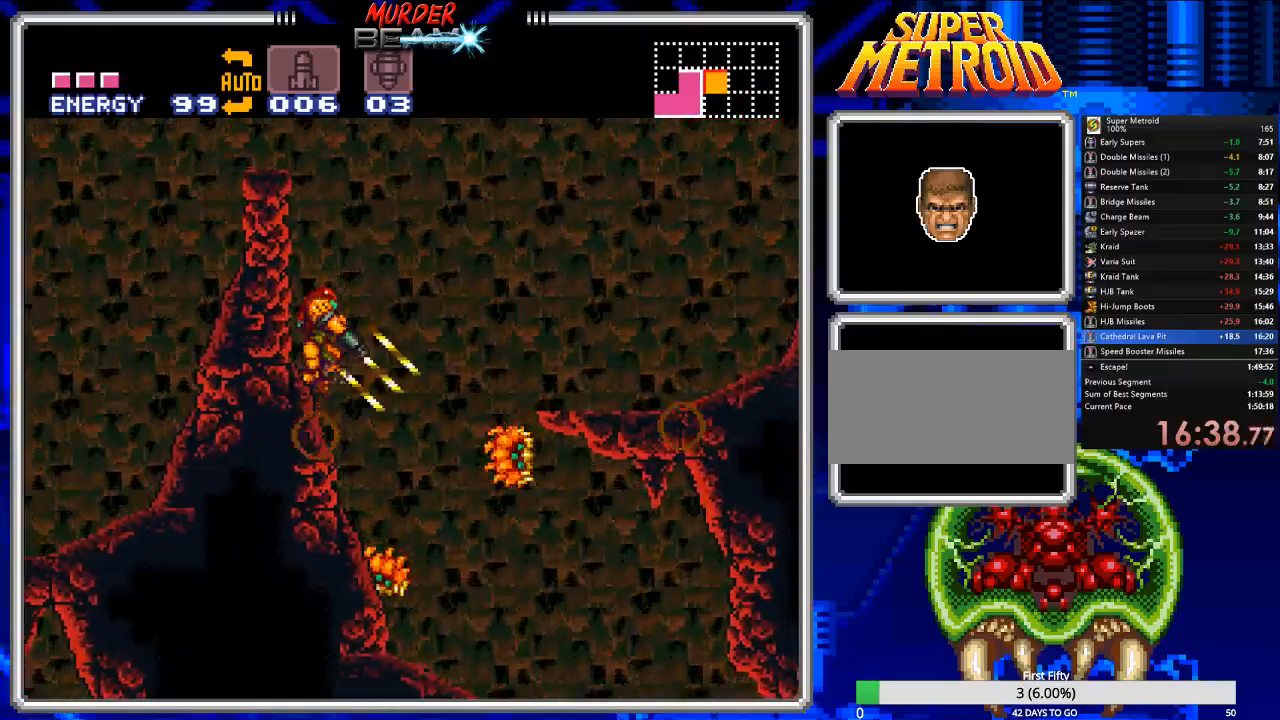
{"dt_ms": 1000, "buttons": ["A", "B", "DPAD_LEFT"]}
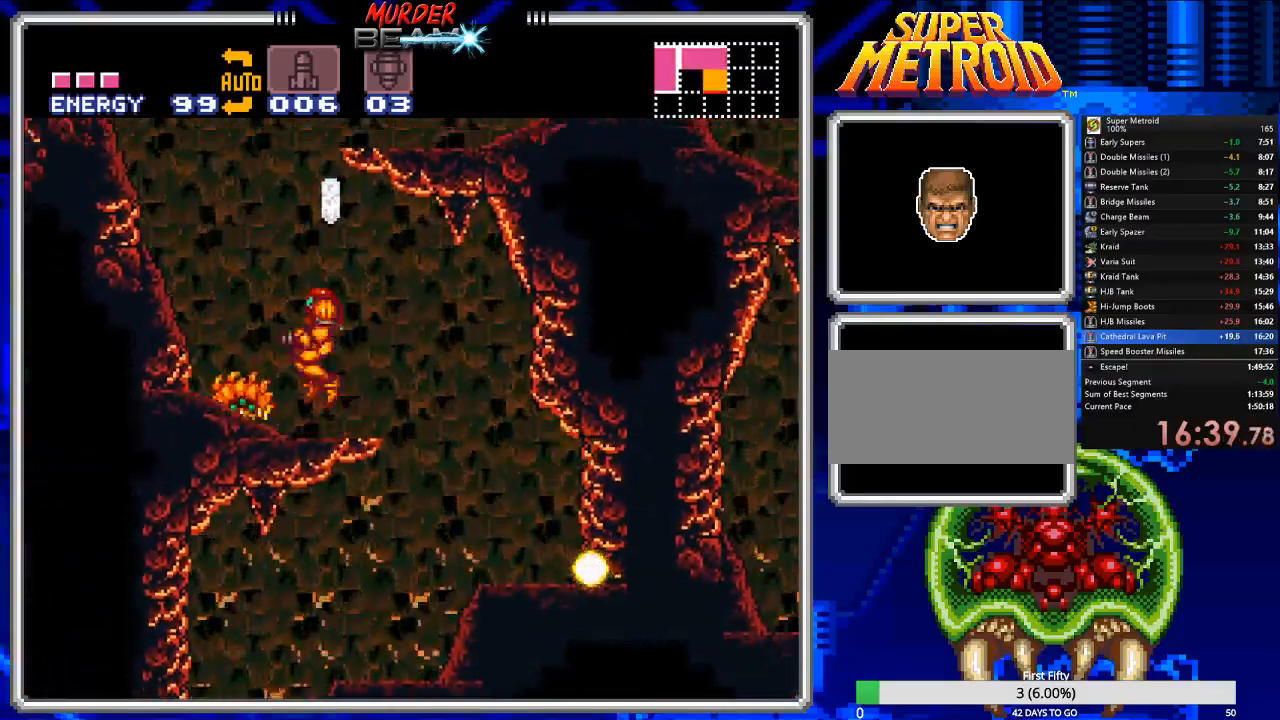
{"dt_ms": 500, "buttons": ["B", "DPAD_RIGHT"], "events": [[100, "DPAD_LEFT", "up"], [150, "DPAD_RIGHT", "down"], [383, "A", "up"]]}
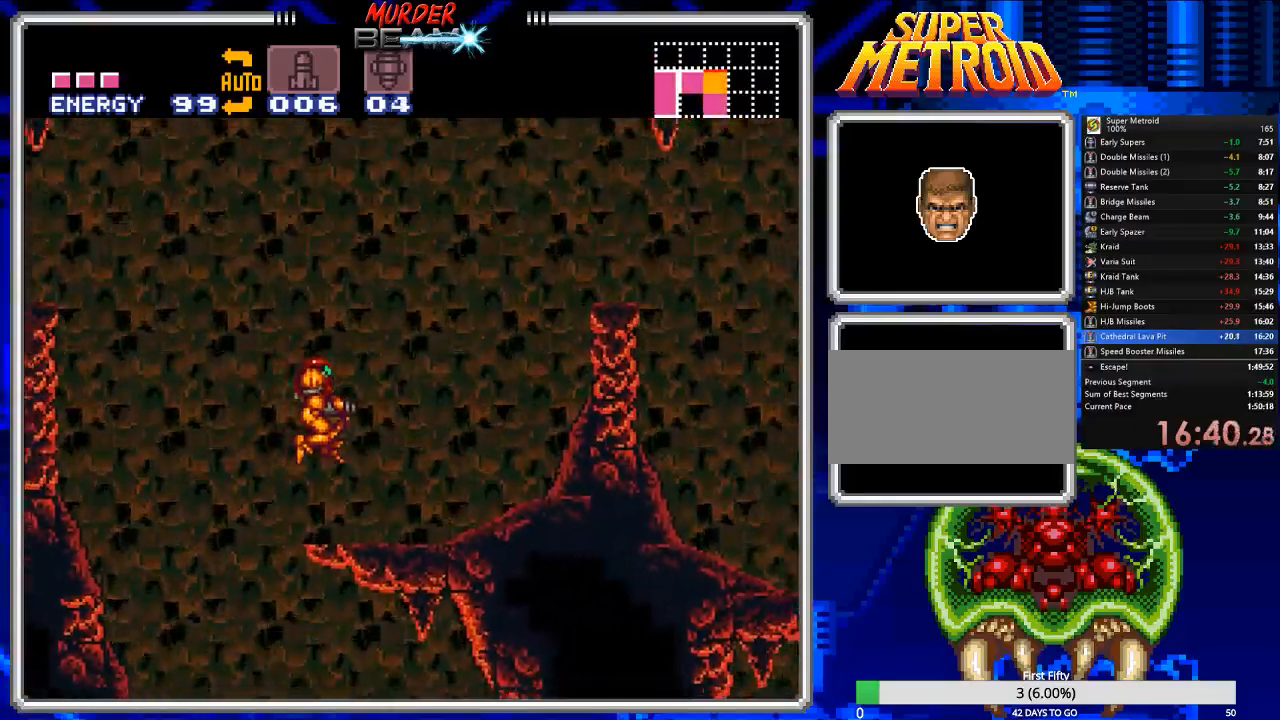
{"dt_ms": 500, "buttons": ["A", "B", "DPAD_RIGHT"], "events": [[433, "A", "down"]]}
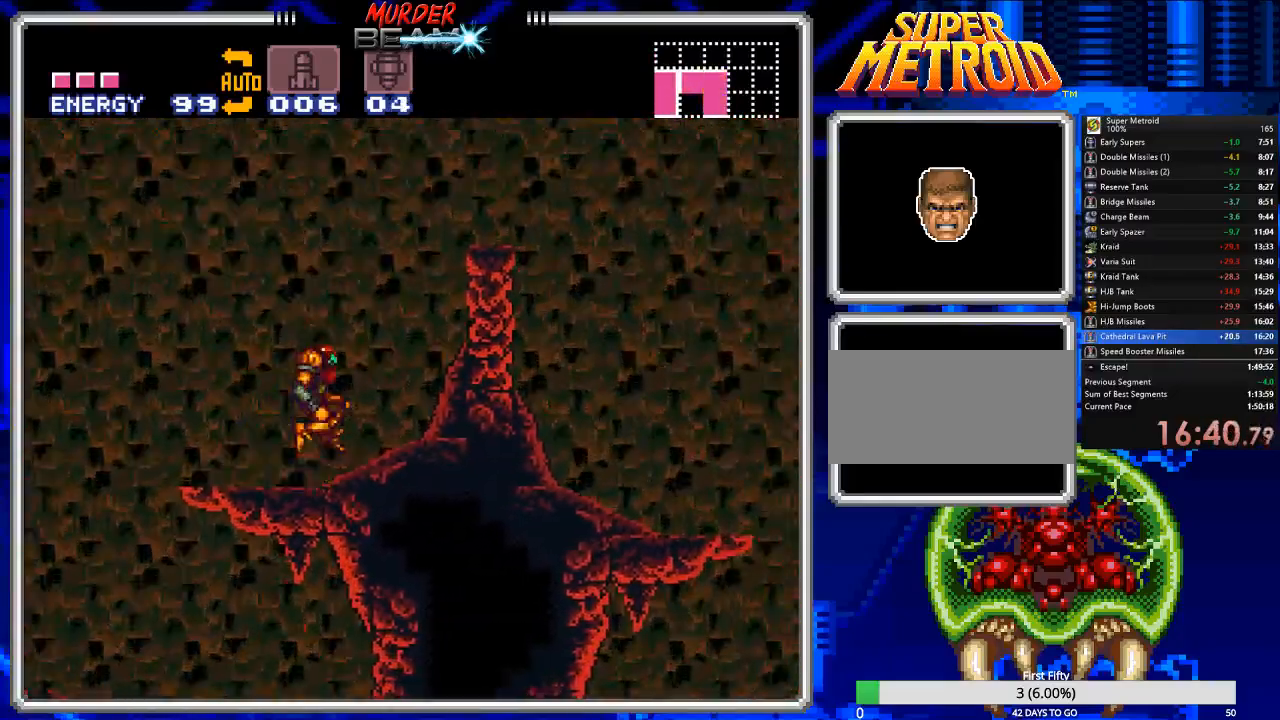
{"dt_ms": 500, "buttons": ["B", "DPAD_RIGHT"], "events": [[300, "A", "up"]]}
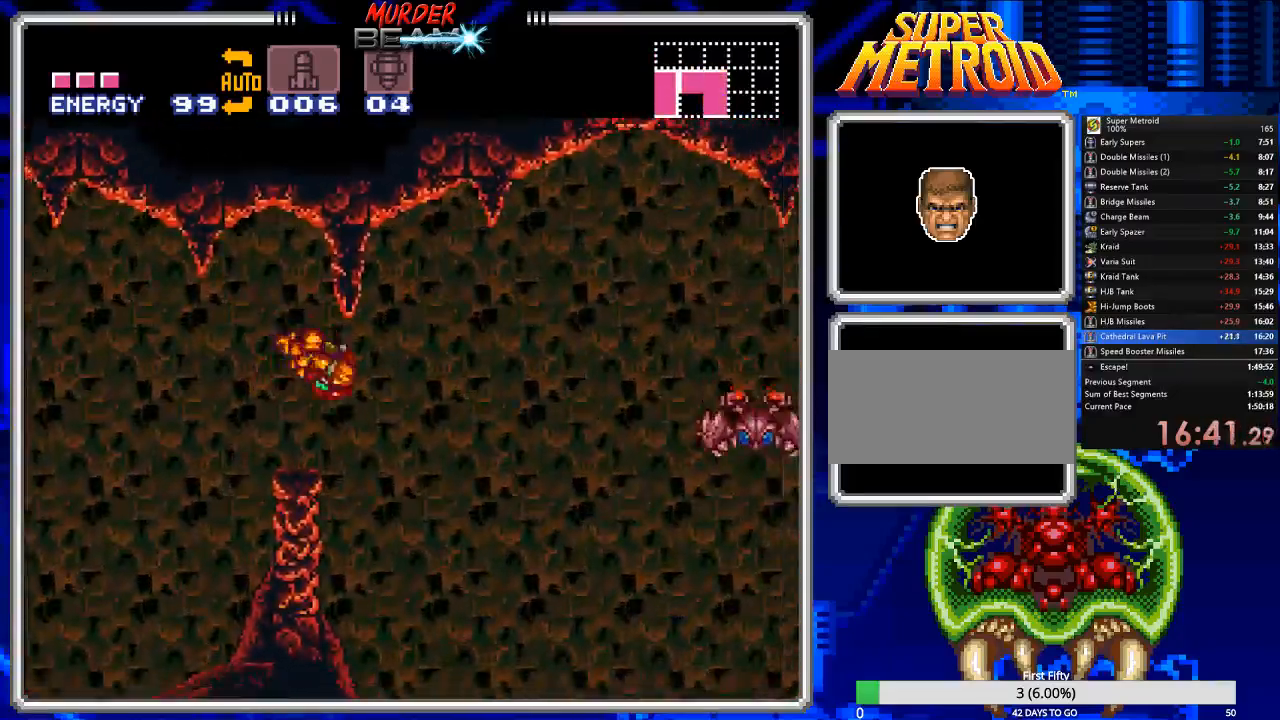
{"dt_ms": 500, "buttons": ["B"], "events": [[283, "DPAD_RIGHT", "up"]]}
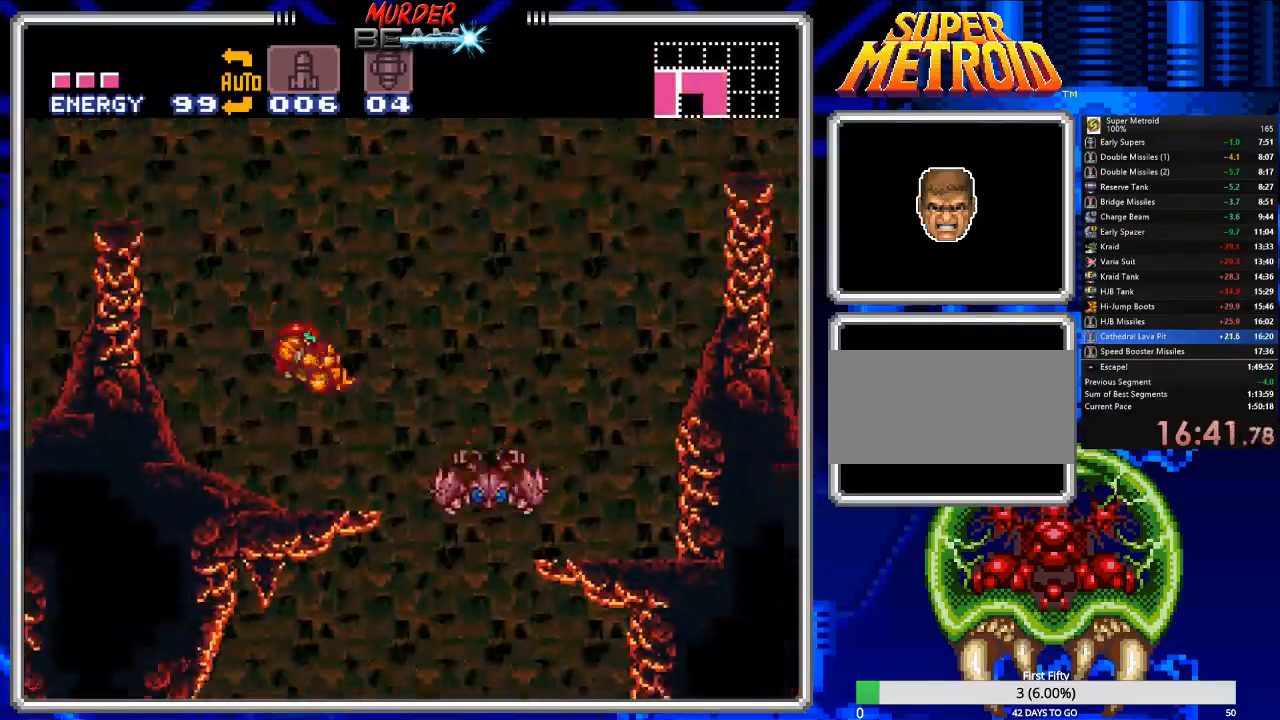
{"dt_ms": 500, "buttons": ["B"], "events": [[117, "DPAD_RIGHT", "down"], [150, "A", "down"], [267, "A", "up"], [500, "DPAD_RIGHT", "up"]]}
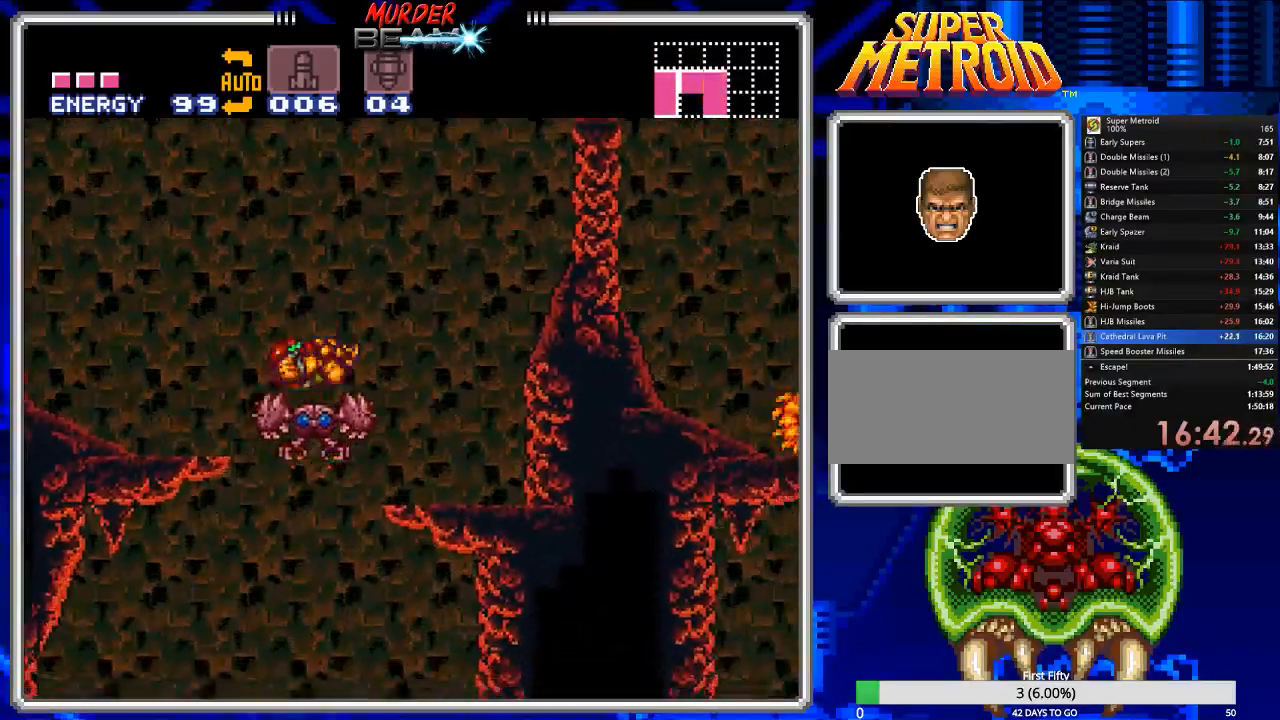
{"dt_ms": 500, "buttons": ["B", "DPAD_LEFT"], "events": [[133, "DPAD_LEFT", "down"], [383, "DPAD_LEFT", "up"], [450, "DPAD_LEFT", "down"]]}
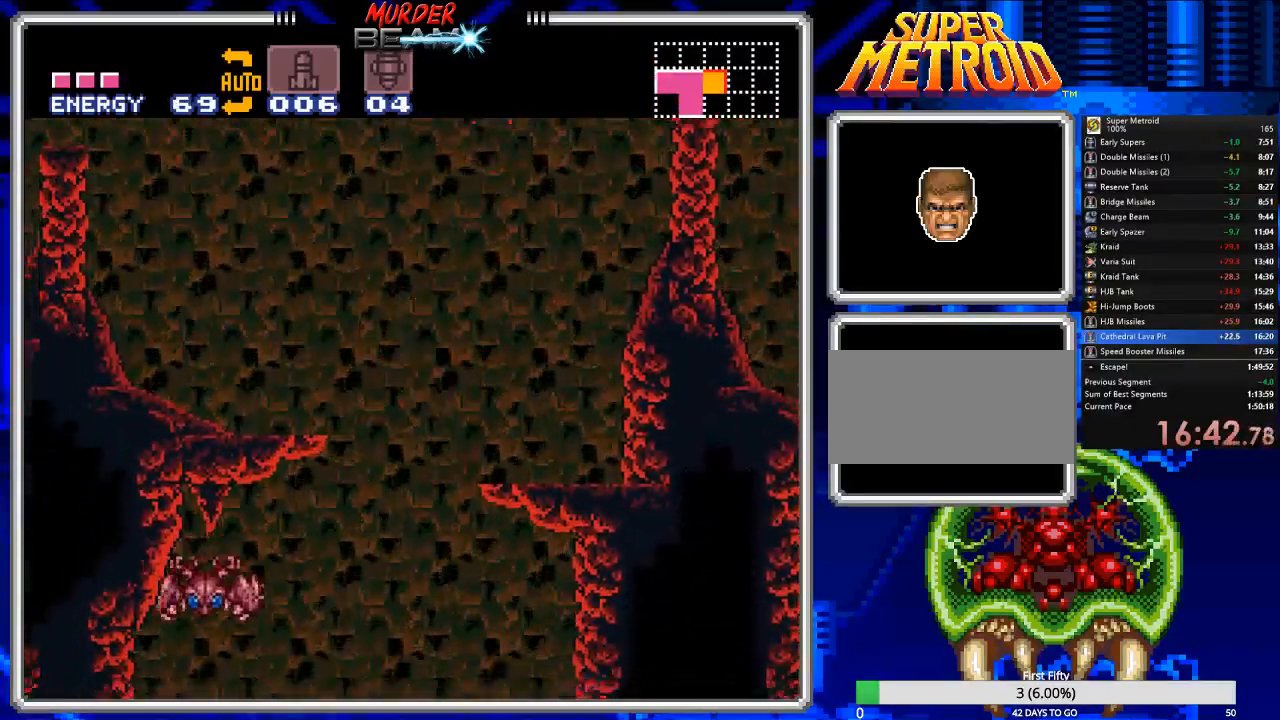
{"dt_ms": 500, "buttons": ["B", "L1"], "events": [[50, "DPAD_LEFT", "up"], [150, "DPAD_LEFT", "down"], [217, "DPAD_LEFT", "up"], [250, "L1", "down"], [317, "X", "down"], [383, "X", "up"]]}
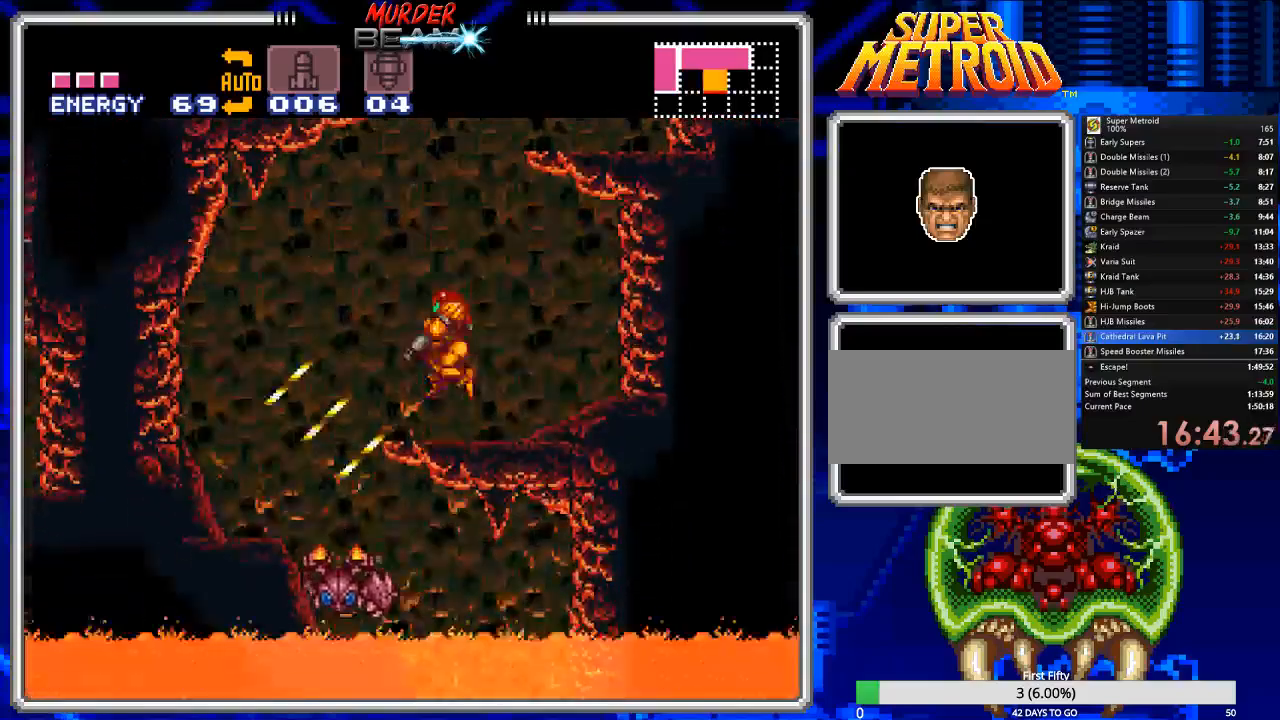
{"dt_ms": 500, "buttons": ["B", "X", "L1", "DPAD_RIGHT"], "events": [[17, "DPAD_LEFT", "down"], [117, "X", "down"], [200, "X", "up"], [367, "DPAD_LEFT", "up"], [400, "DPAD_RIGHT", "down"], [467, "X", "down"]]}
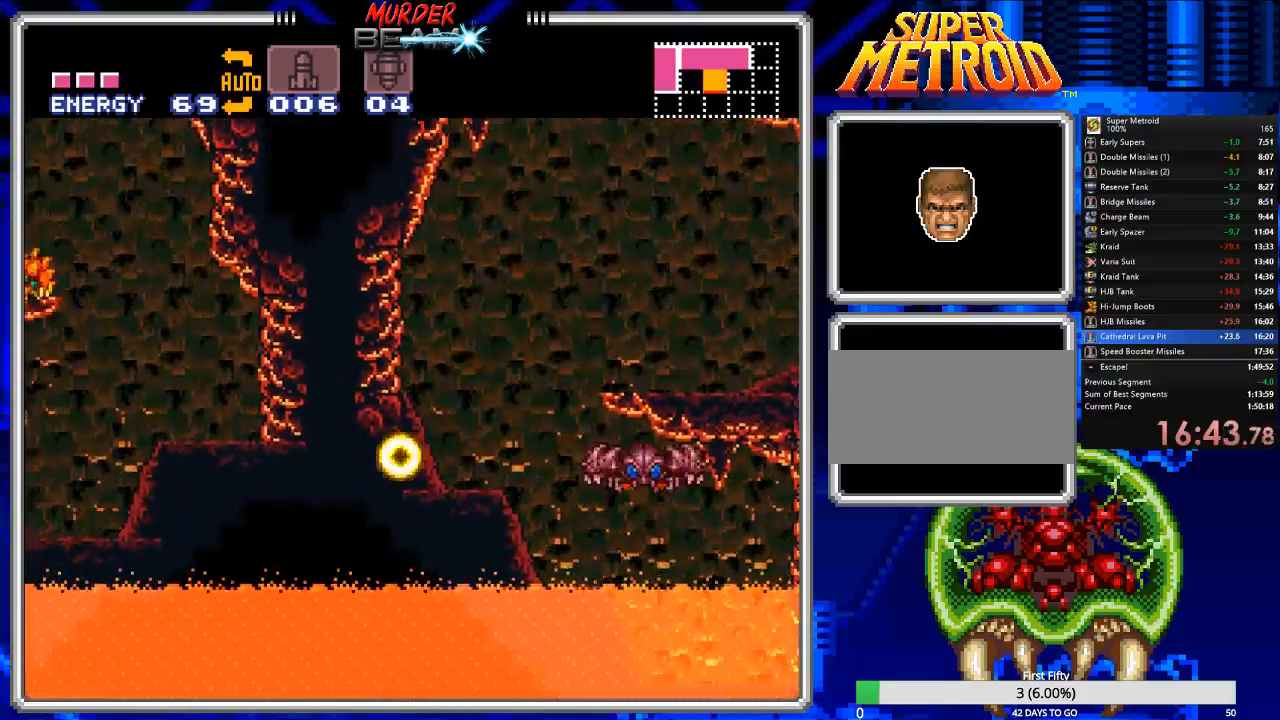
{"dt_ms": 500, "buttons": ["B", "X", "L1"], "events": [[33, "DPAD_RIGHT", "up"], [33, "X", "up"], [100, "X", "down"], [167, "X", "up"], [400, "X", "down"]]}
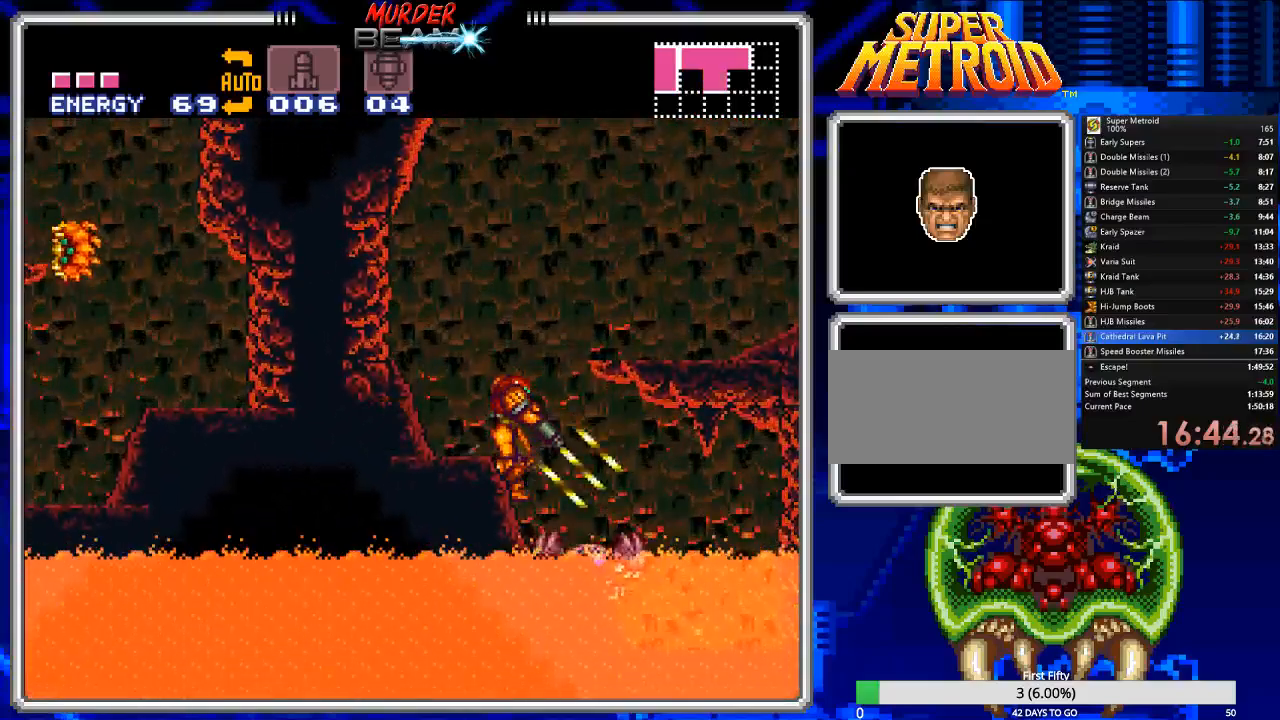
{"dt_ms": 500, "buttons": ["B", "L1", "DPAD_RIGHT"], "events": [[17, "X", "up"], [83, "X", "down"], [150, "X", "up"], [217, "X", "down"], [317, "X", "up"], [383, "X", "down"], [417, "DPAD_RIGHT", "down"], [483, "X", "up"]]}
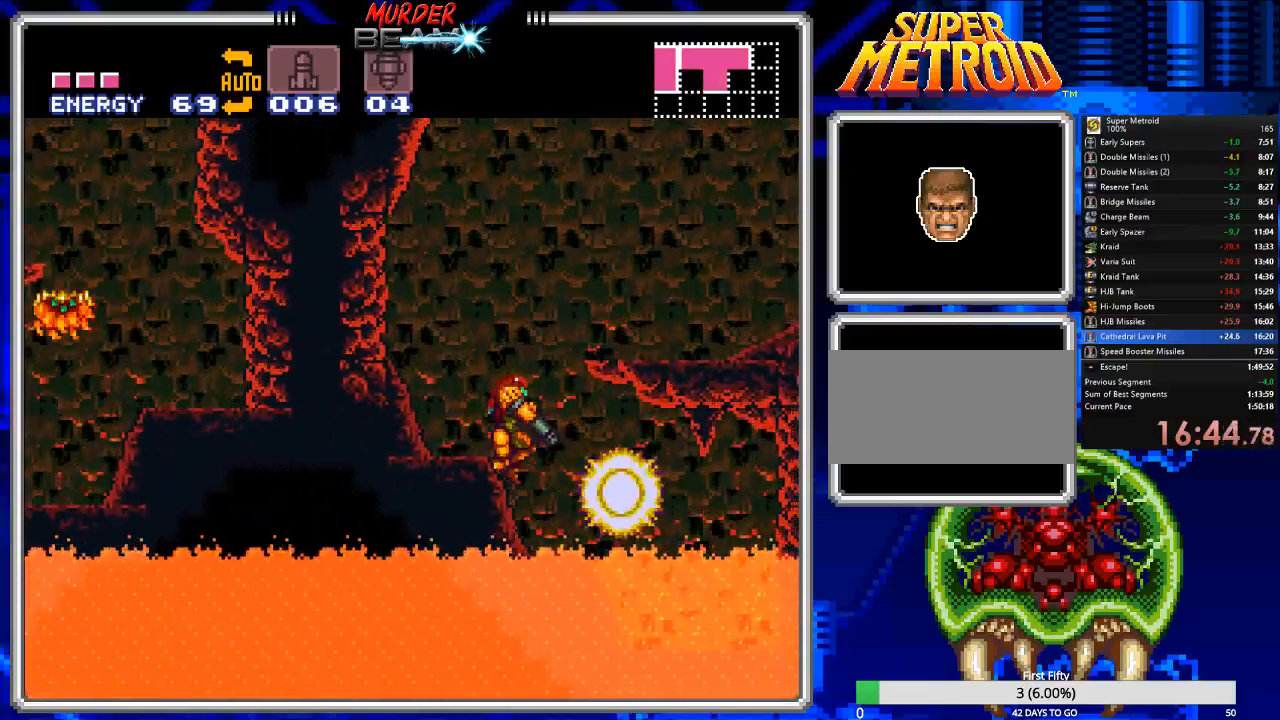
{"dt_ms": 500, "buttons": ["B", "L1", "DPAD_RIGHT"], "events": [[50, "X", "down"], [117, "X", "up"]]}
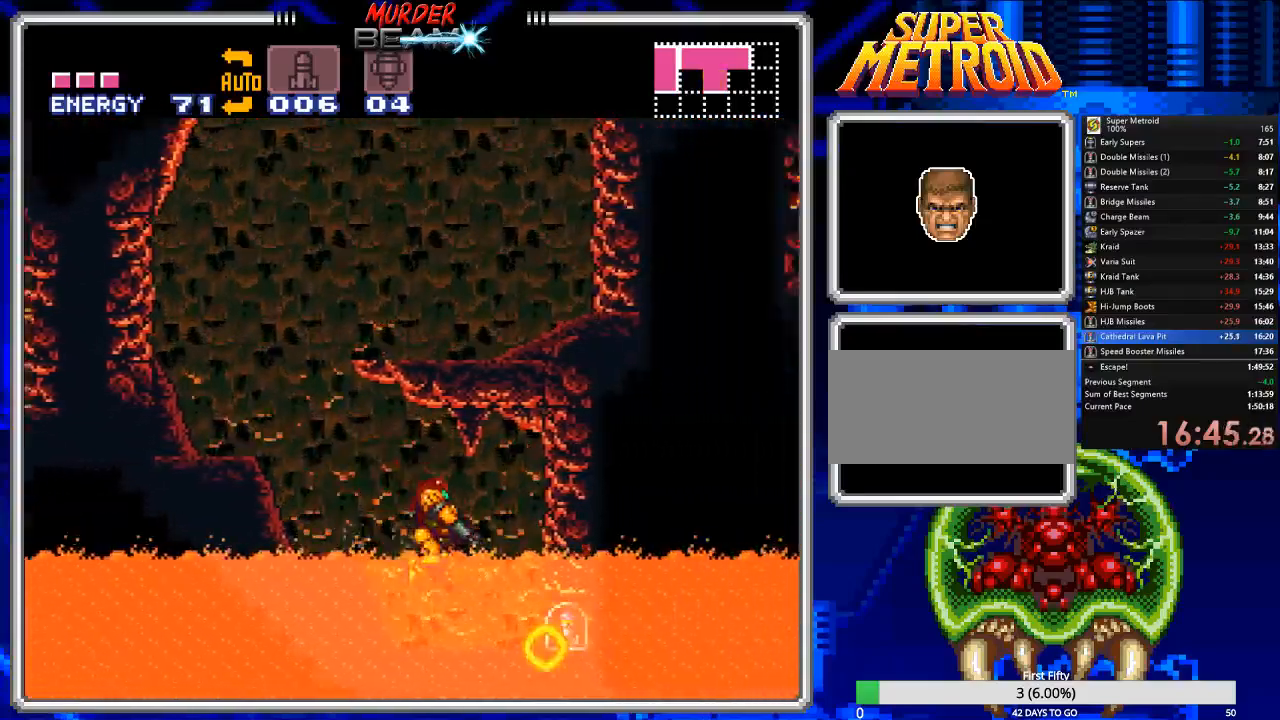
{"dt_ms": 500, "buttons": ["B", "DPAD_RIGHT"], "events": [[450, "L1", "up"]]}
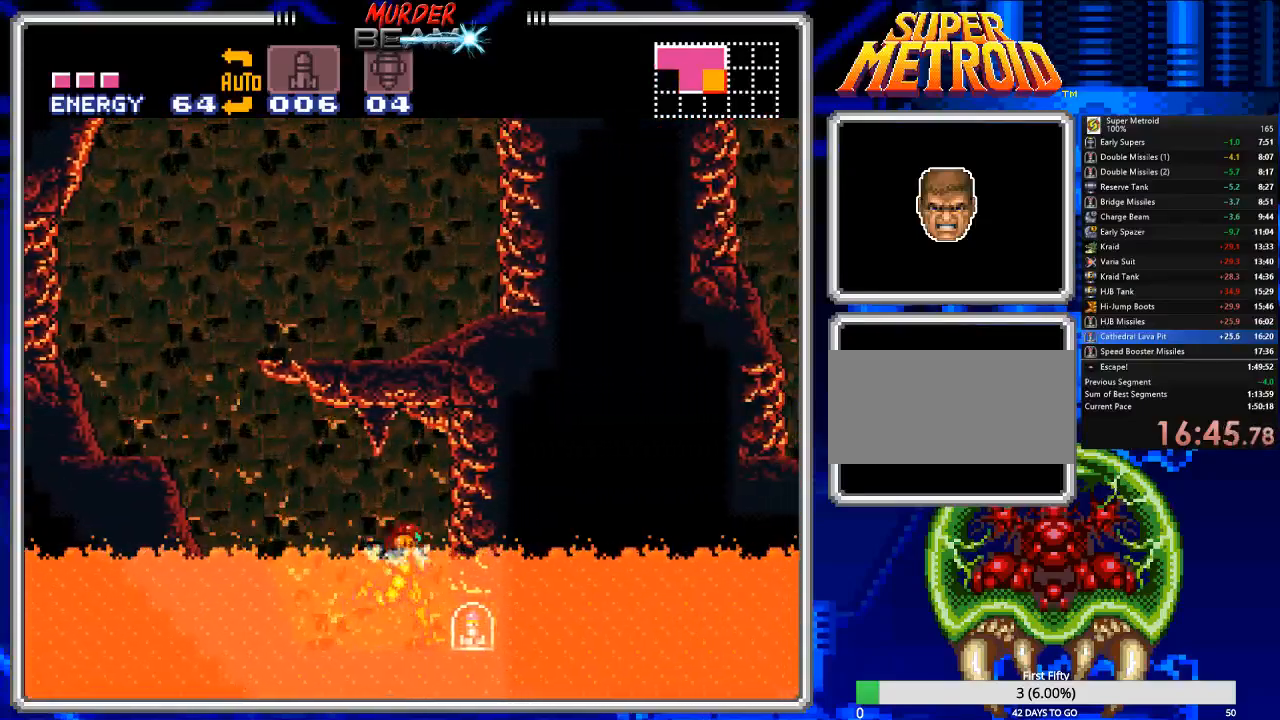
{"dt_ms": 500, "buttons": ["B", "DPAD_RIGHT"], "events": [[17, "DPAD_RIGHT", "up"], [83, "DPAD_RIGHT", "down"], [250, "DPAD_RIGHT", "up"], [317, "DPAD_DOWN", "down"], [417, "DPAD_DOWN", "up"], [450, "DPAD_RIGHT", "down"]]}
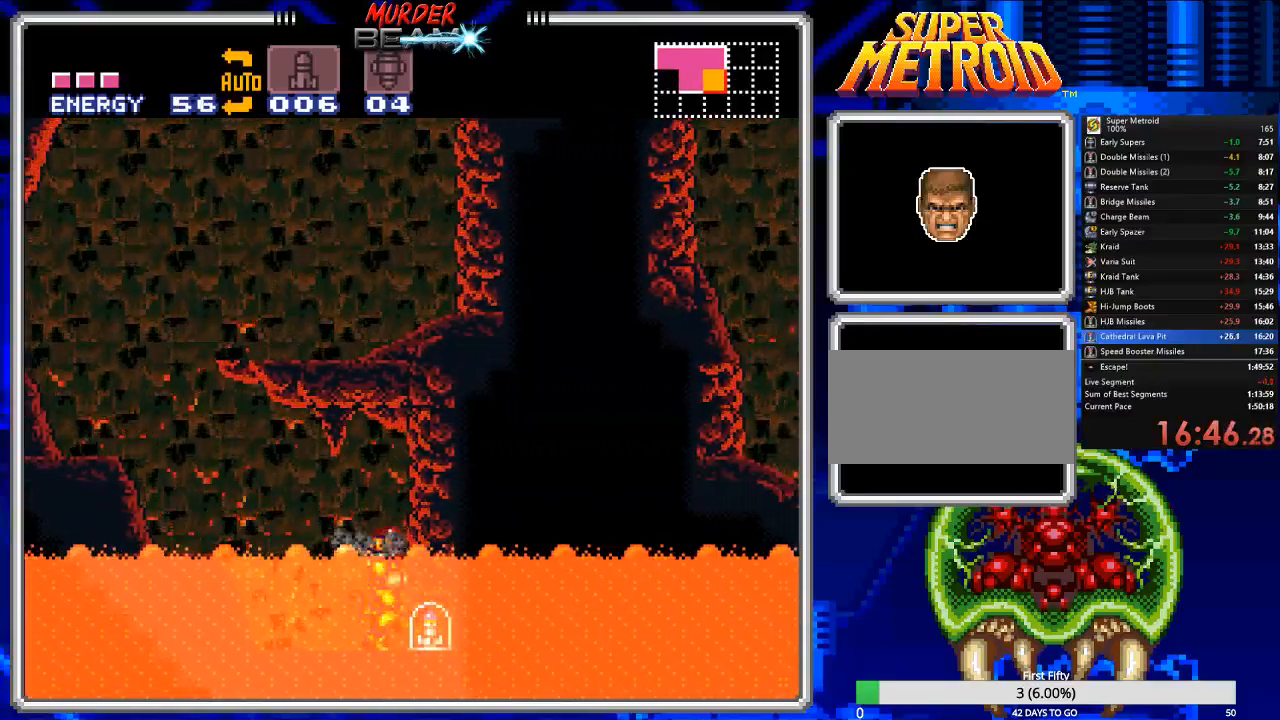
{"dt_ms": 500, "buttons": ["B", "DPAD_DOWN"], "events": [[367, "DPAD_RIGHT", "up"], [467, "DPAD_DOWN", "down"]]}
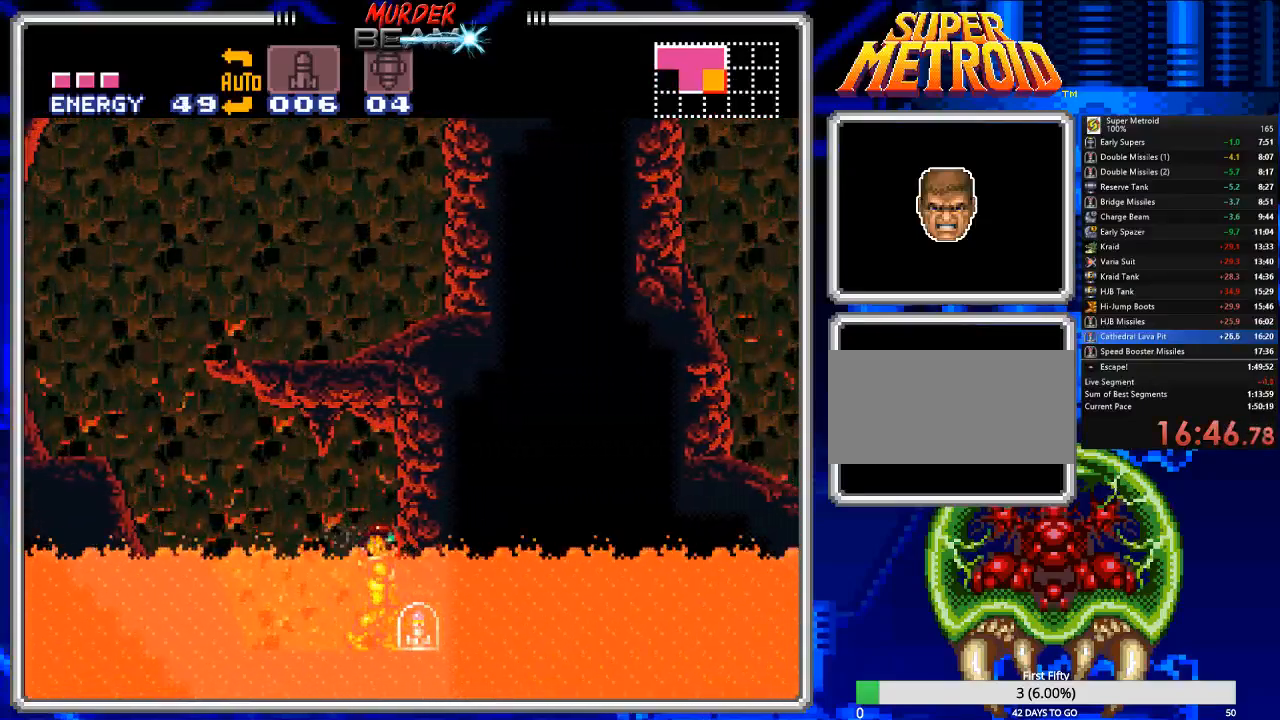
{"dt_ms": 500, "buttons": ["B", "DPAD_RIGHT"], "events": [[67, "DPAD_DOWN", "up"], [133, "DPAD_DOWN", "down"], [200, "DPAD_DOWN", "up"], [267, "DPAD_RIGHT", "down"]]}
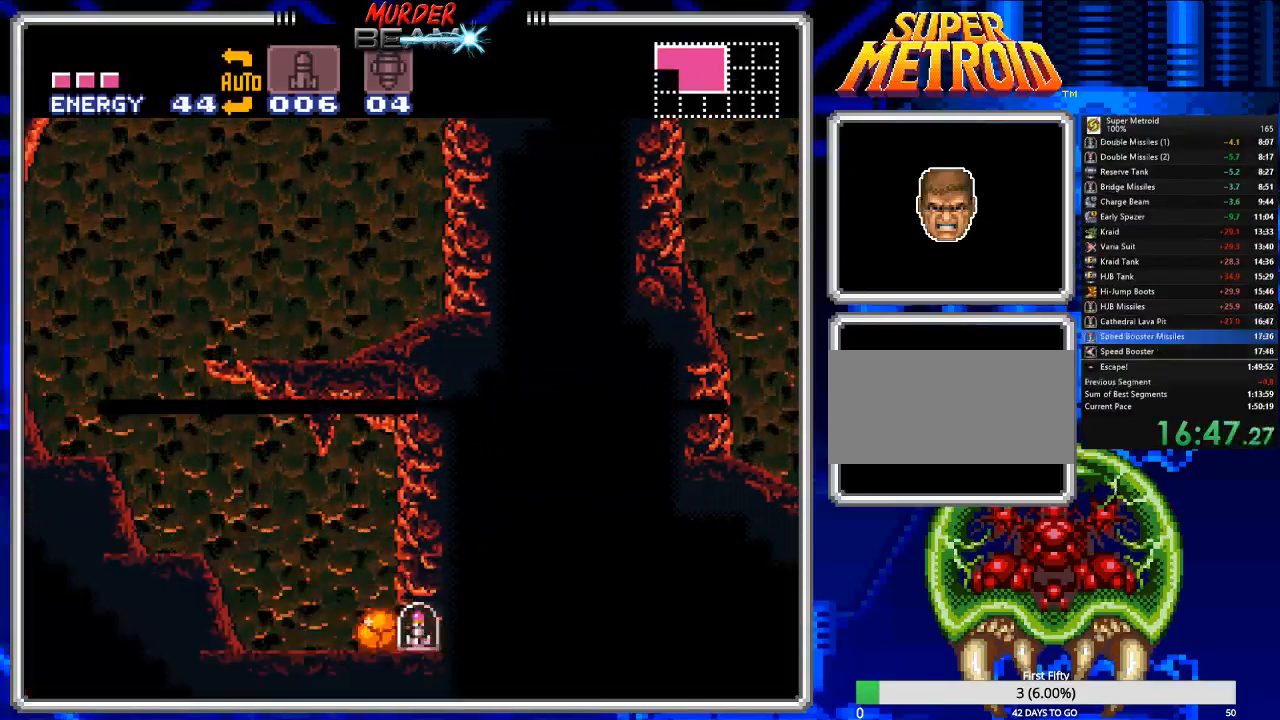
{"dt_ms": 500, "buttons": ["B"], "events": [[83, "DPAD_RIGHT", "up"], [183, "DPAD_LEFT", "down"], [350, "DPAD_LEFT", "up"]]}
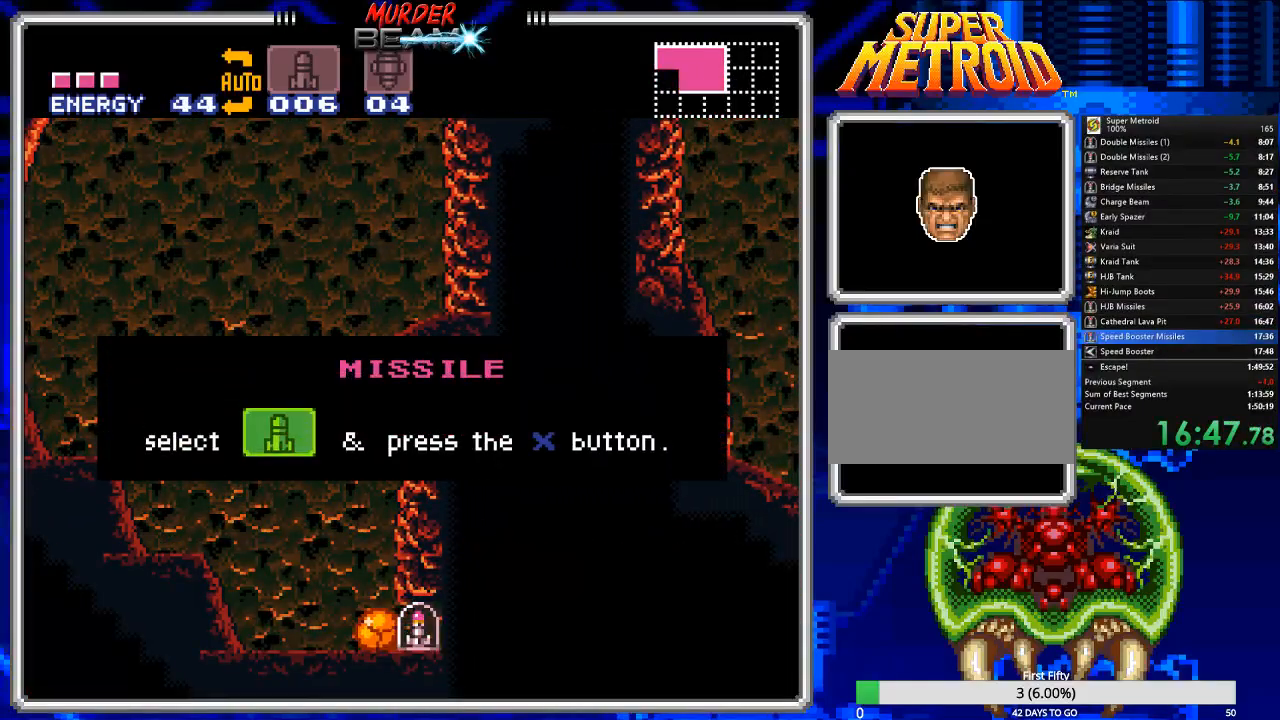
{"dt_ms": 500, "buttons": ["B"], "events": []}
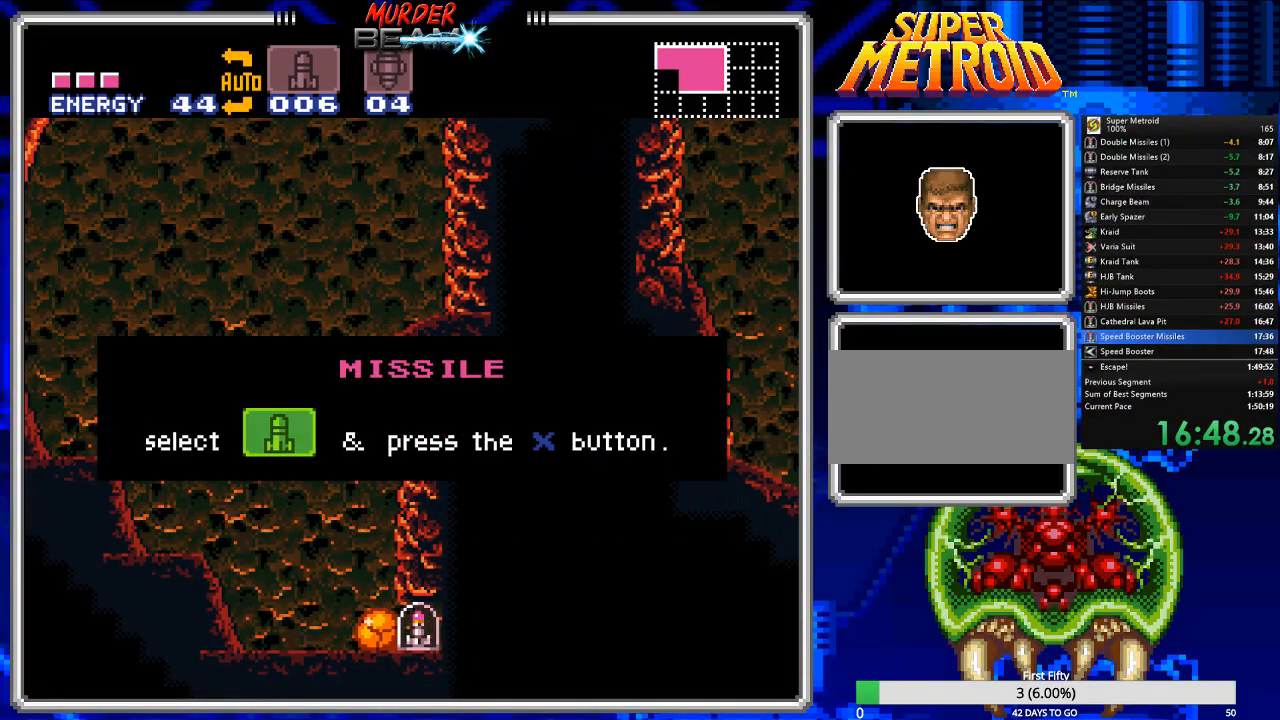
{"dt_ms": 500, "buttons": ["B"], "events": []}
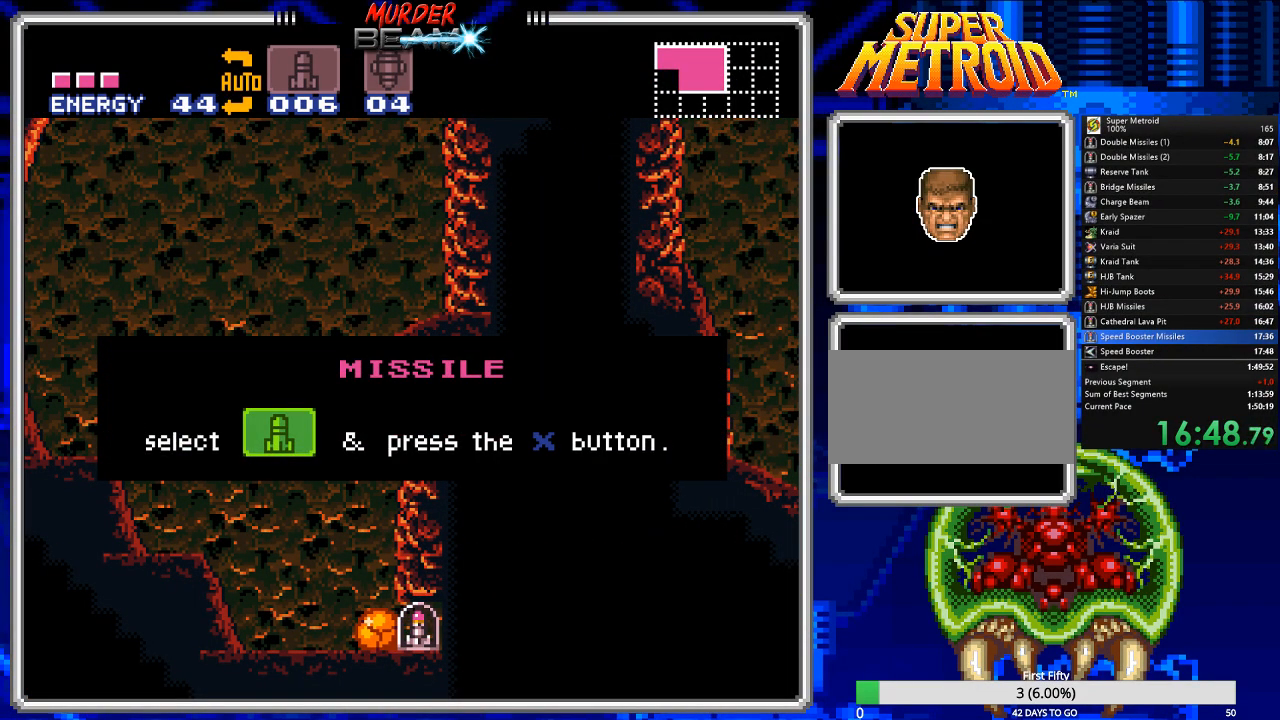
{"dt_ms": 500, "buttons": ["B"], "events": []}
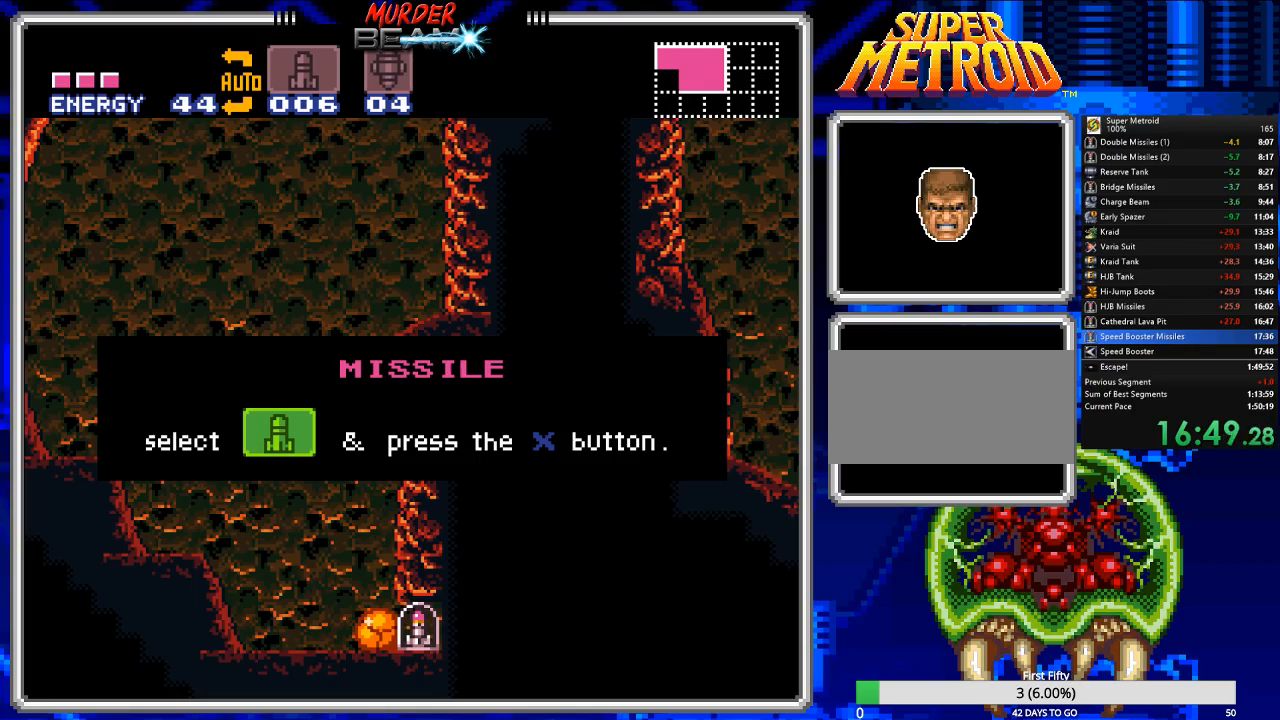
{"dt_ms": 500, "buttons": ["B"], "events": []}
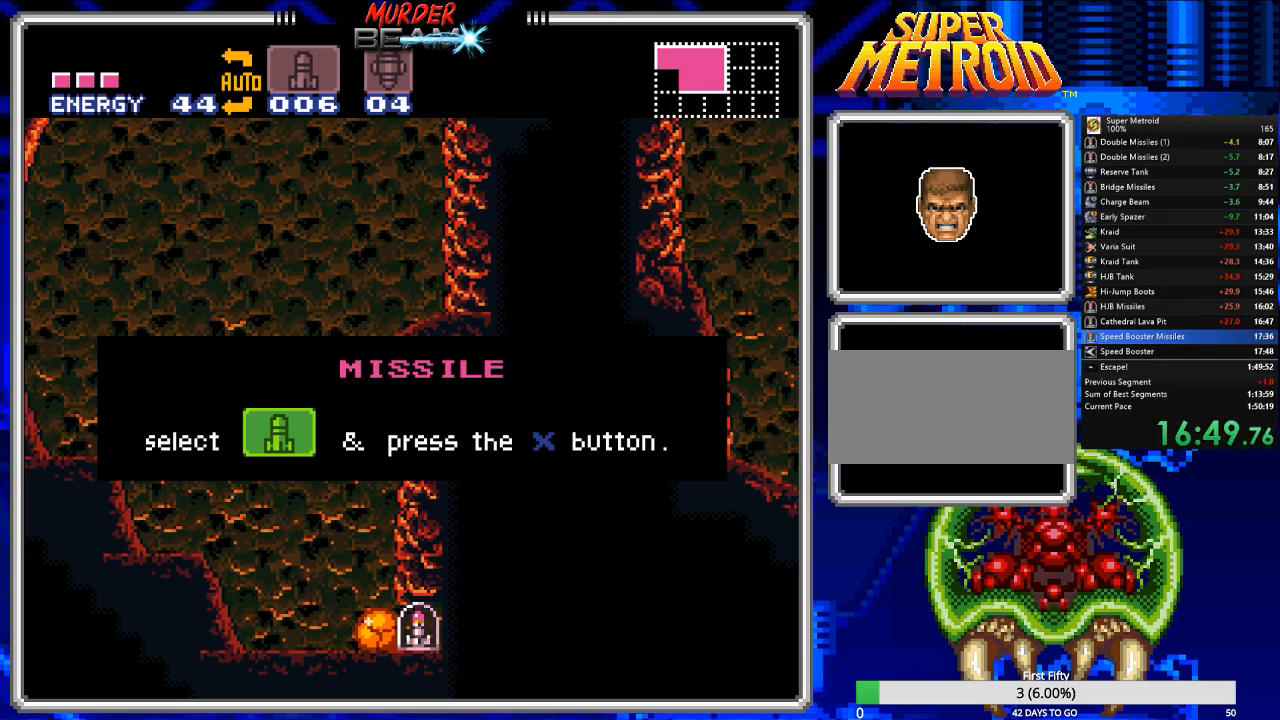
{"dt_ms": 500, "buttons": ["B"], "events": [[233, "DPAD_LEFT", "down"], [400, "DPAD_LEFT", "up"]]}
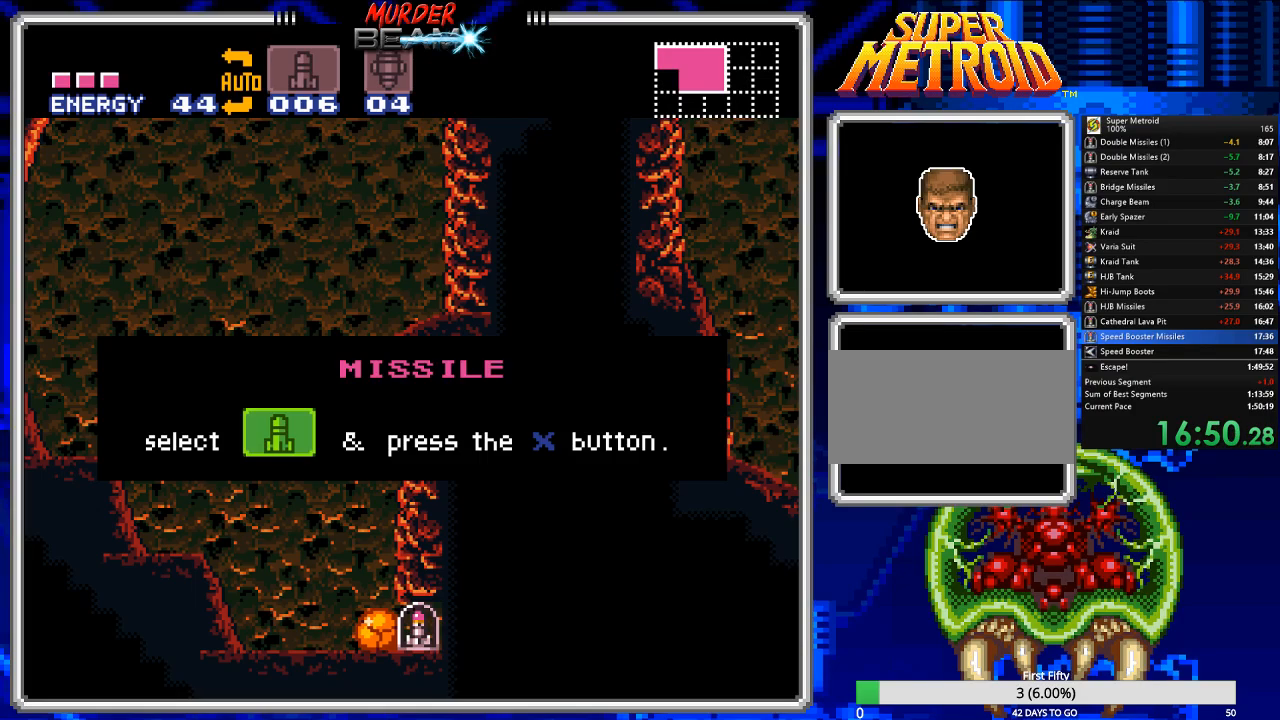
{"dt_ms": 500, "buttons": ["B"], "events": [[200, "DPAD_LEFT", "down"], [483, "DPAD_LEFT", "up"]]}
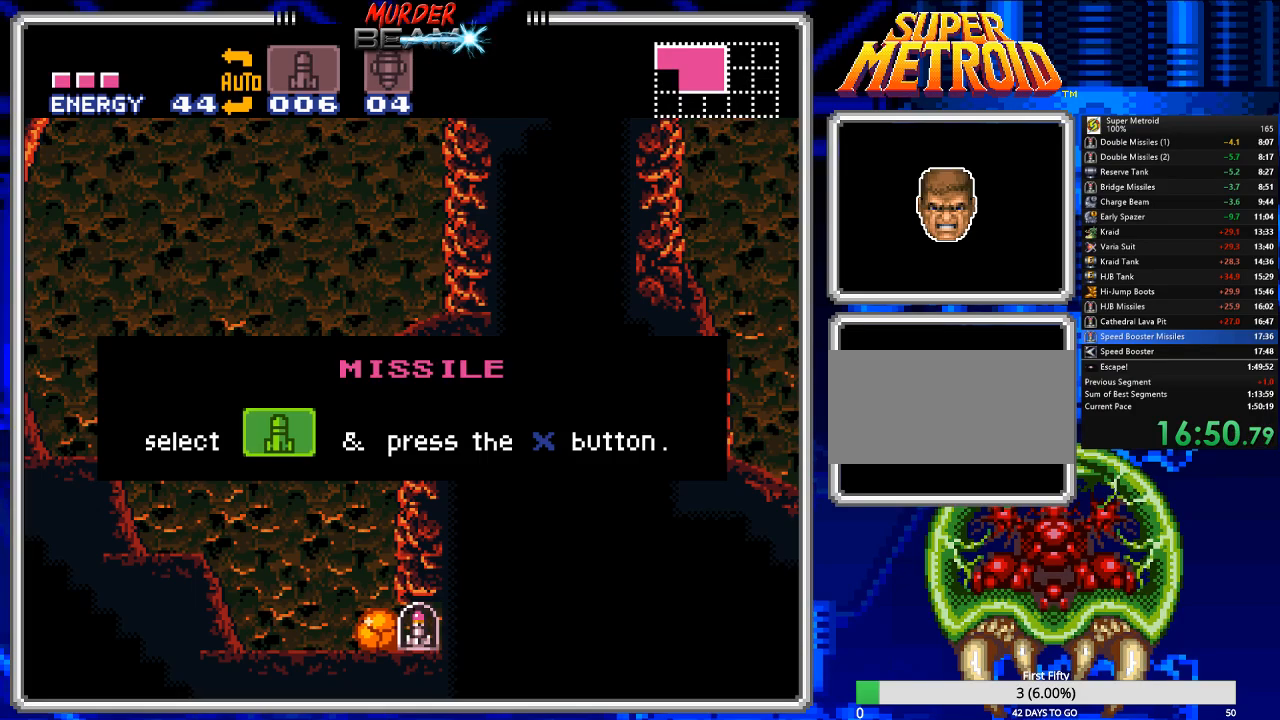
{"dt_ms": 500, "buttons": ["B"], "events": [[150, "DPAD_LEFT", "down"], [350, "DPAD_LEFT", "up"]]}
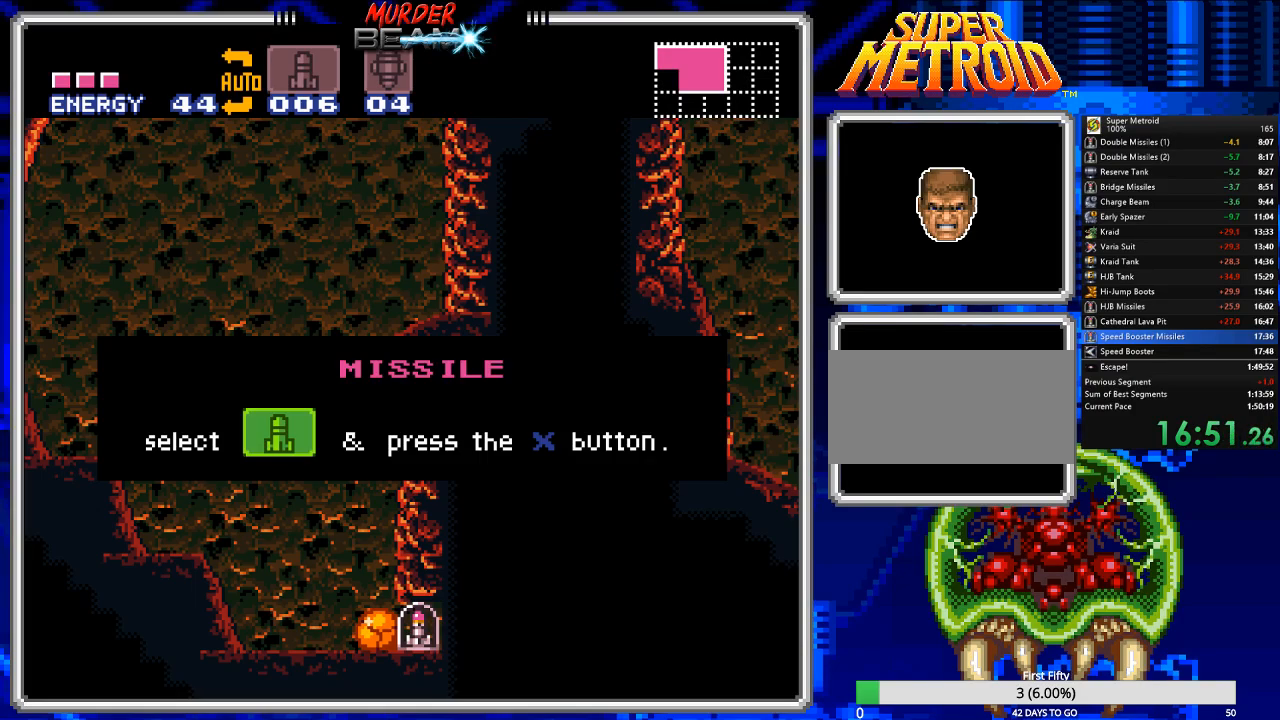
{"dt_ms": 500, "buttons": ["B", "DPAD_LEFT"], "events": [[17, "DPAD_LEFT", "down"]]}
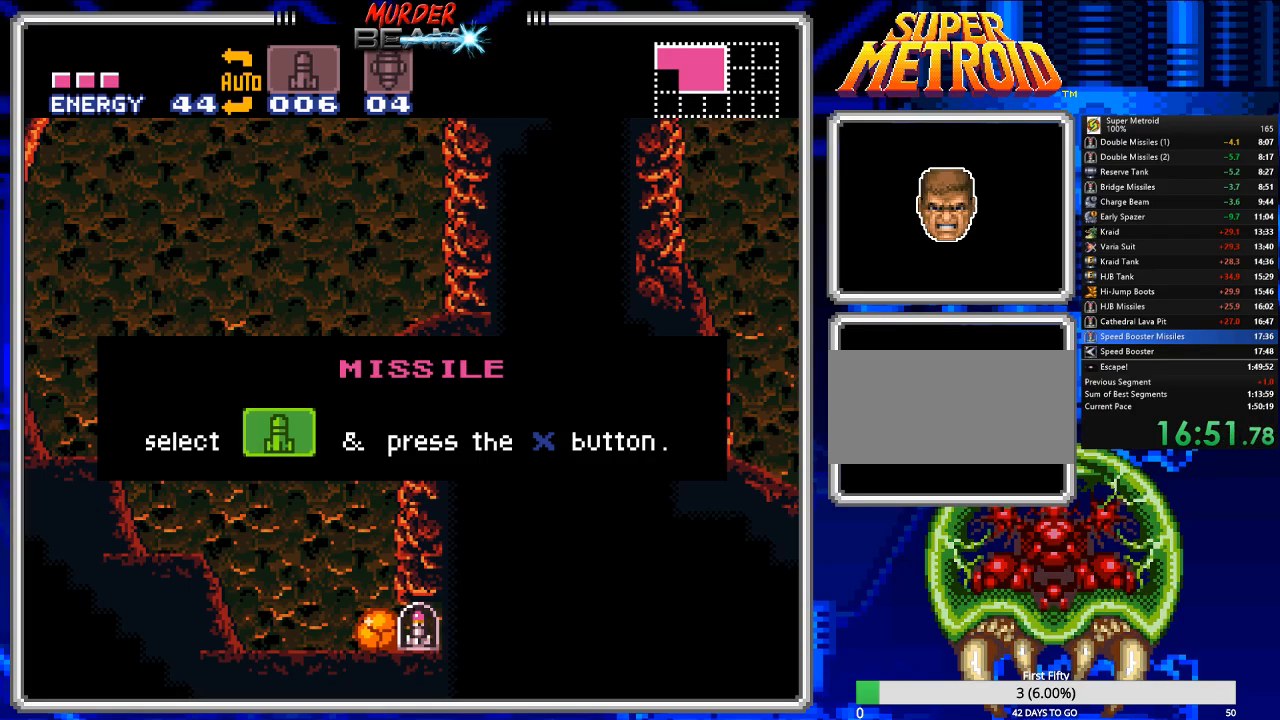
{"dt_ms": 500, "buttons": ["B", "DPAD_LEFT"], "events": [[367, "A", "down"], [433, "A", "up"]]}
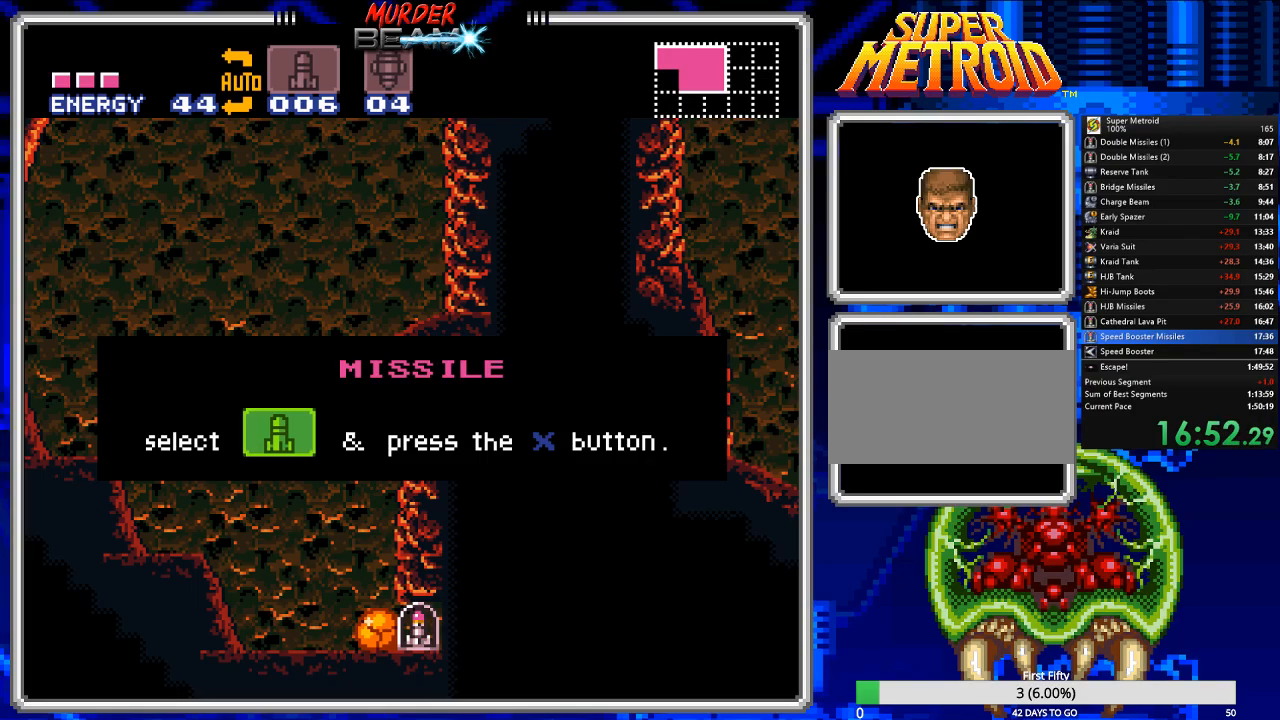
{"dt_ms": 500, "buttons": ["B", "DPAD_LEFT"], "events": [[33, "A", "down"], [117, "A", "up"], [250, "A", "down"], [283, "A", "up"], [417, "A", "down"], [450, "A", "up"]]}
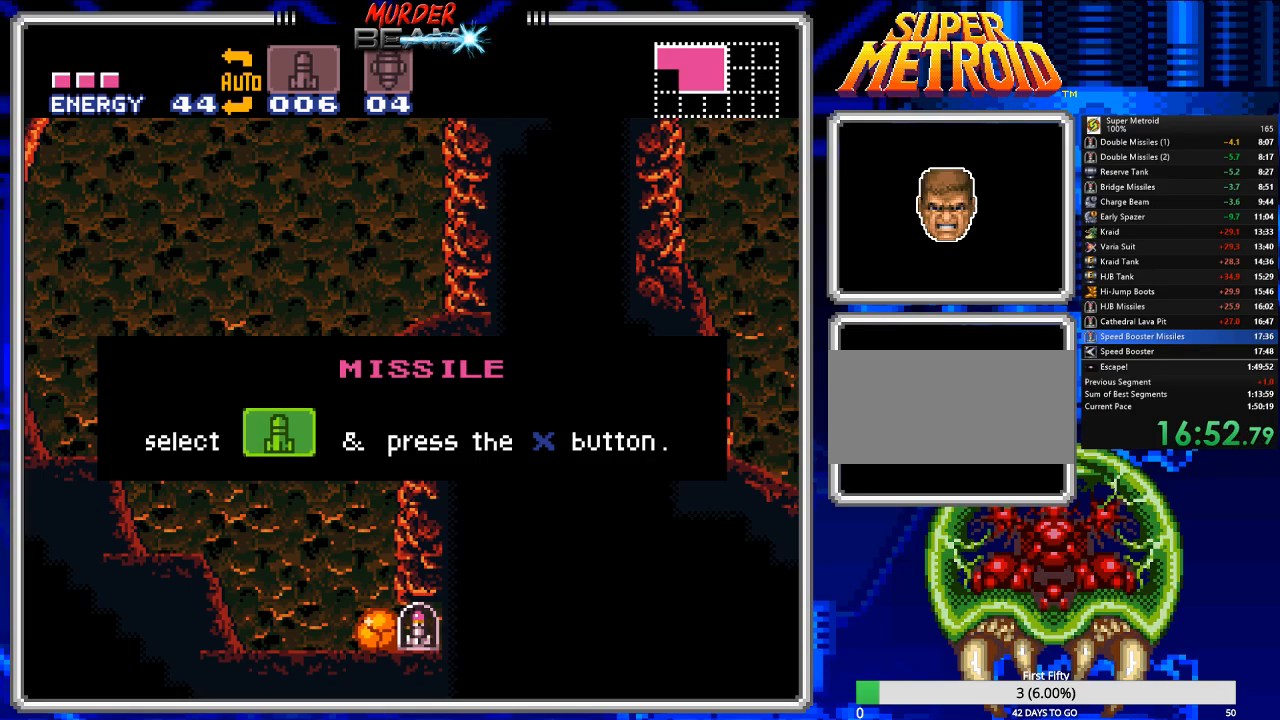
{"dt_ms": 500, "buttons": ["B", "DPAD_LEFT"], "events": []}